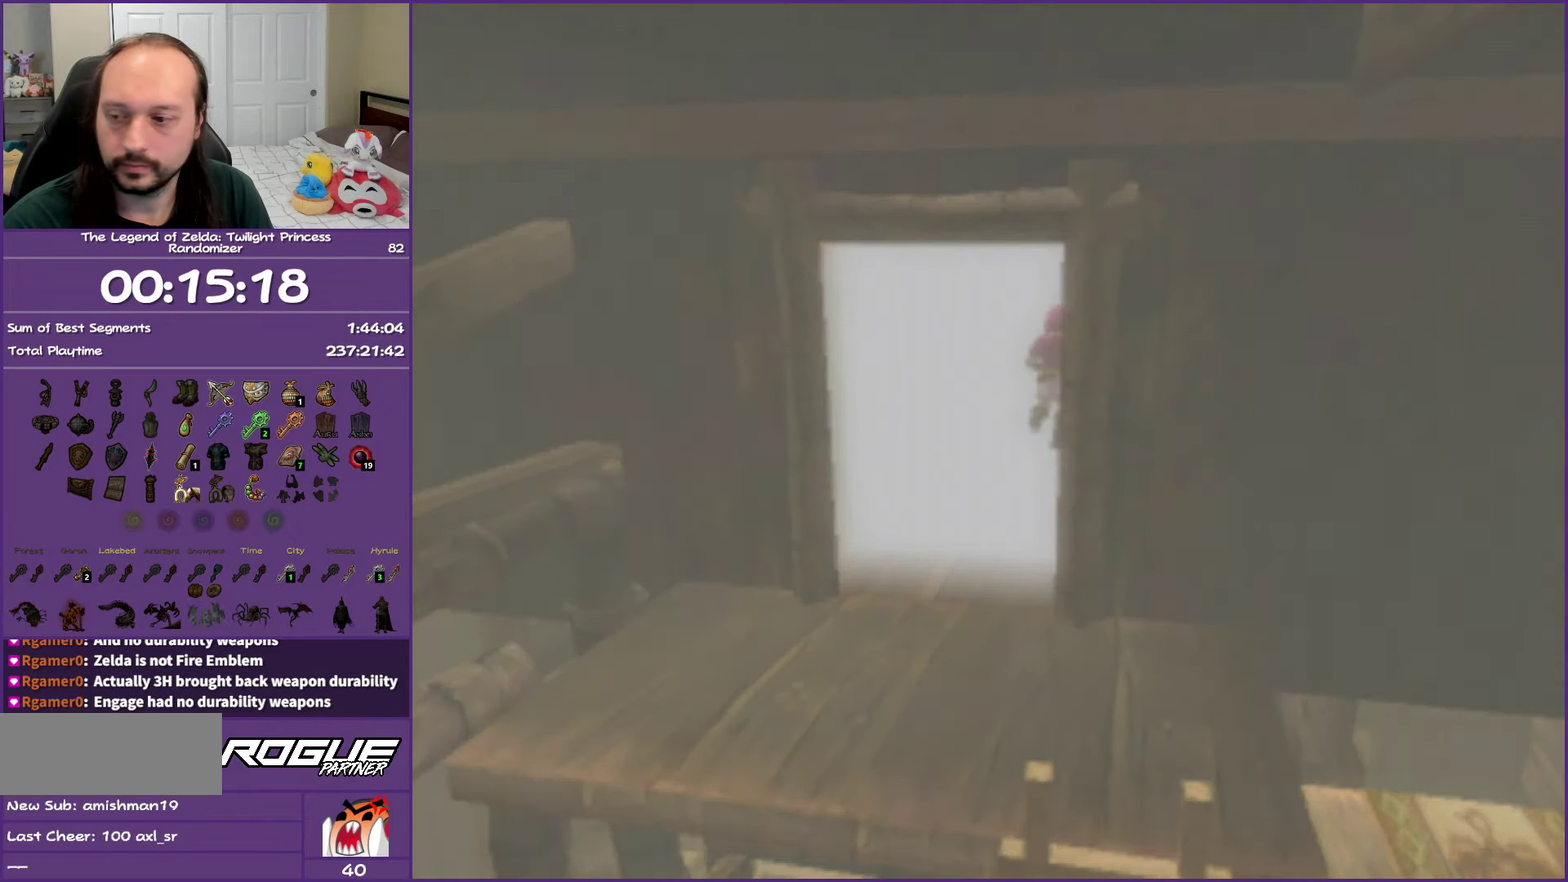
Gameplay with a controller (Nintendo layout); each line is a JSON object with the inputs held at the frame after it. "events" lists button and stick changes between this image and that frame as [ms after this image, input, new state], when the widget could be followed in between. Not read: L3 R3.
{"buttons": ["A"], "left_stick": "center", "right_stick": "center", "events": [[83, "A", "up"], [183, "A", "down"]]}
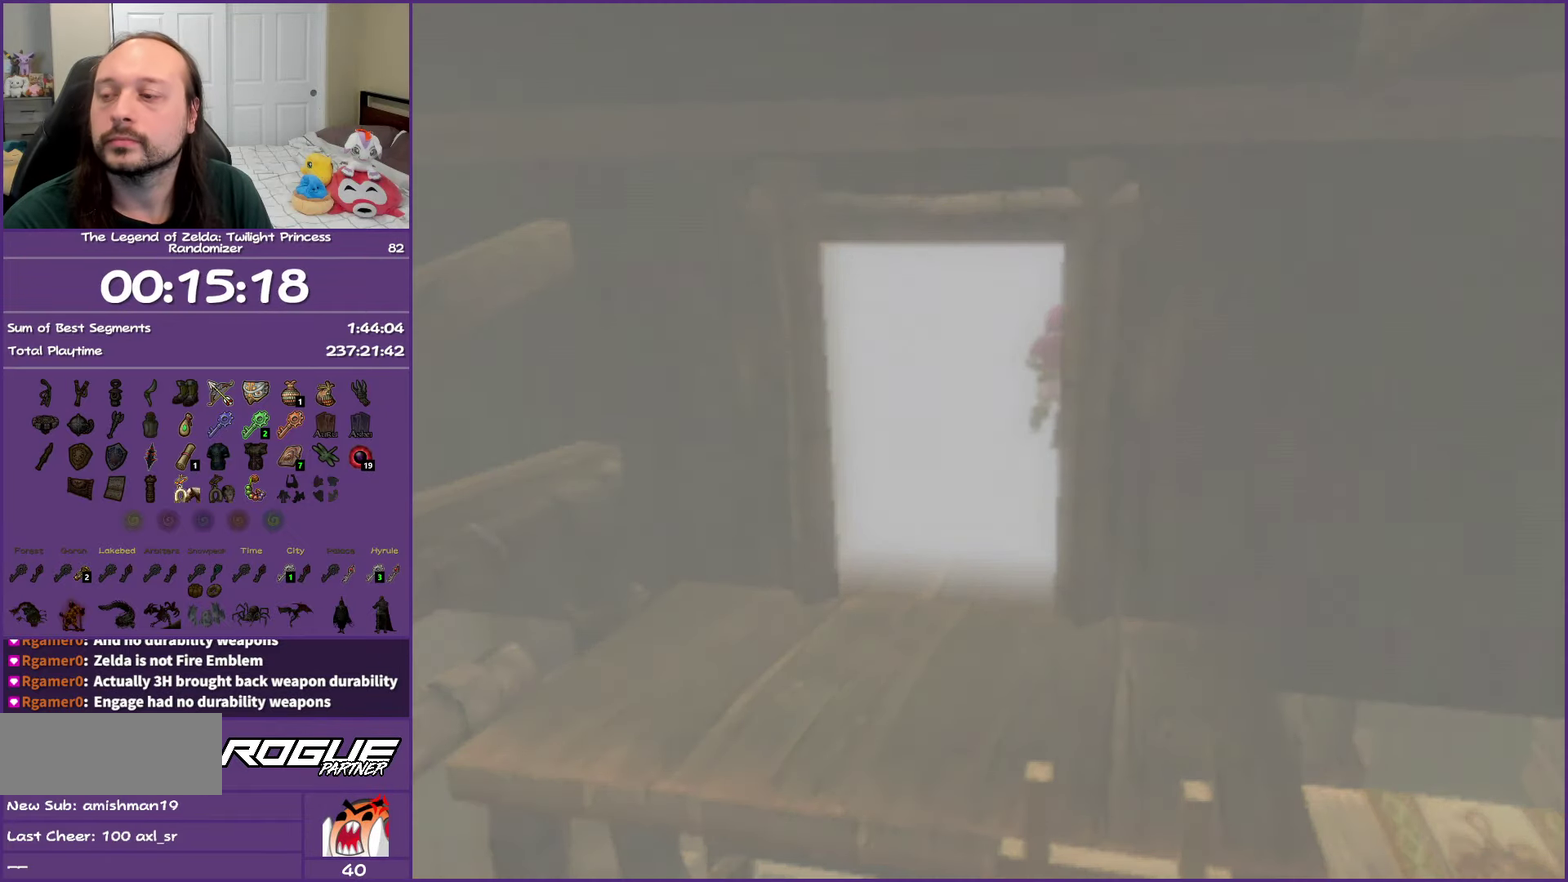
{"buttons": [], "left_stick": "center", "right_stick": "center", "events": [[83, "A", "up"]]}
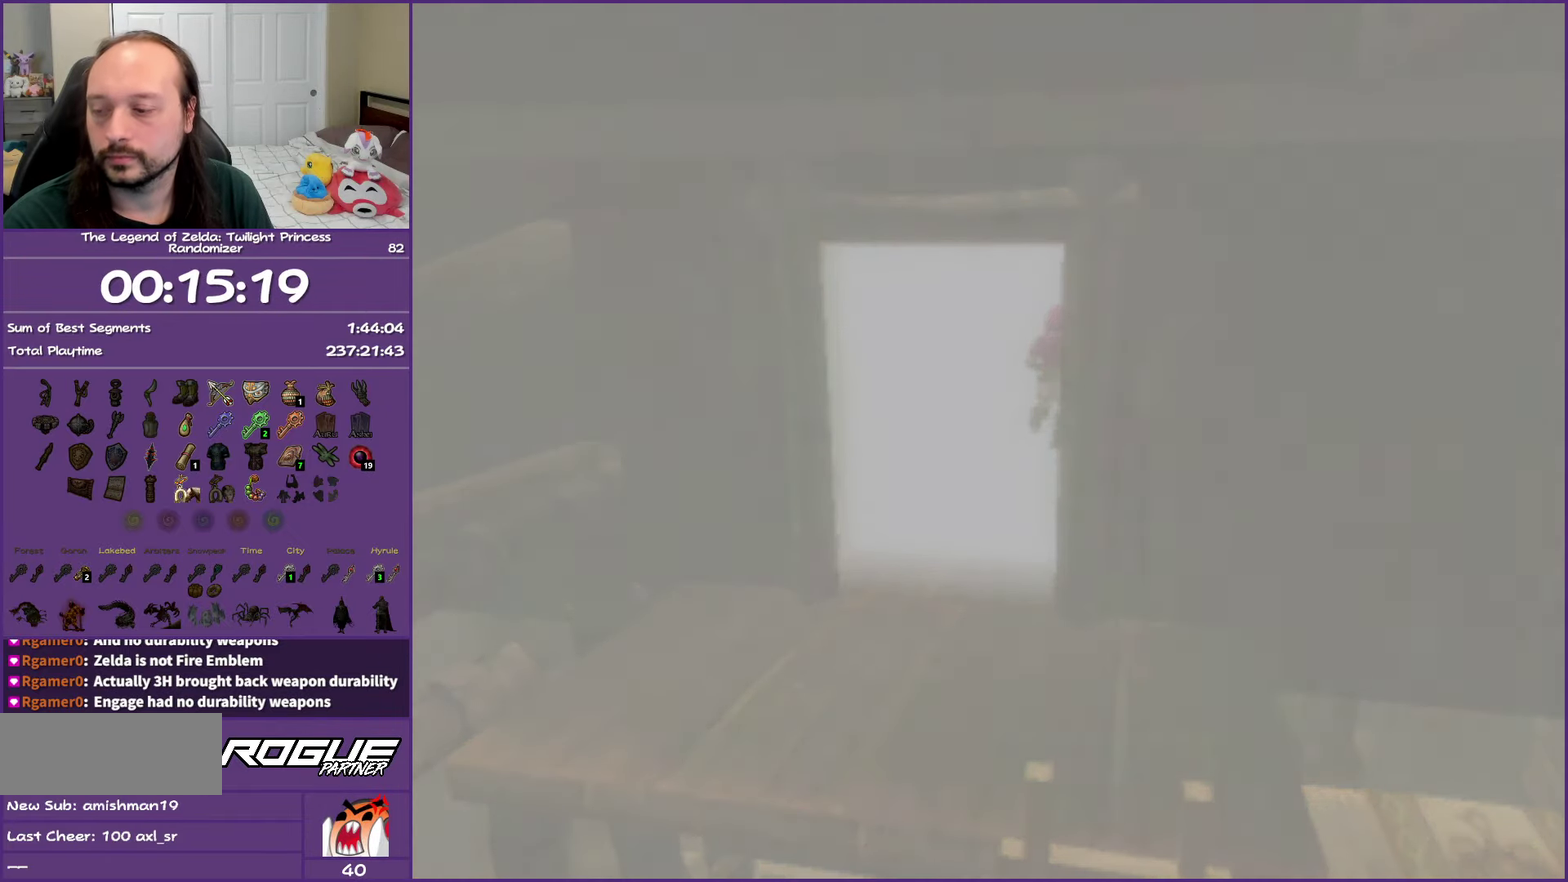
{"buttons": [], "left_stick": "center", "right_stick": "center", "events": []}
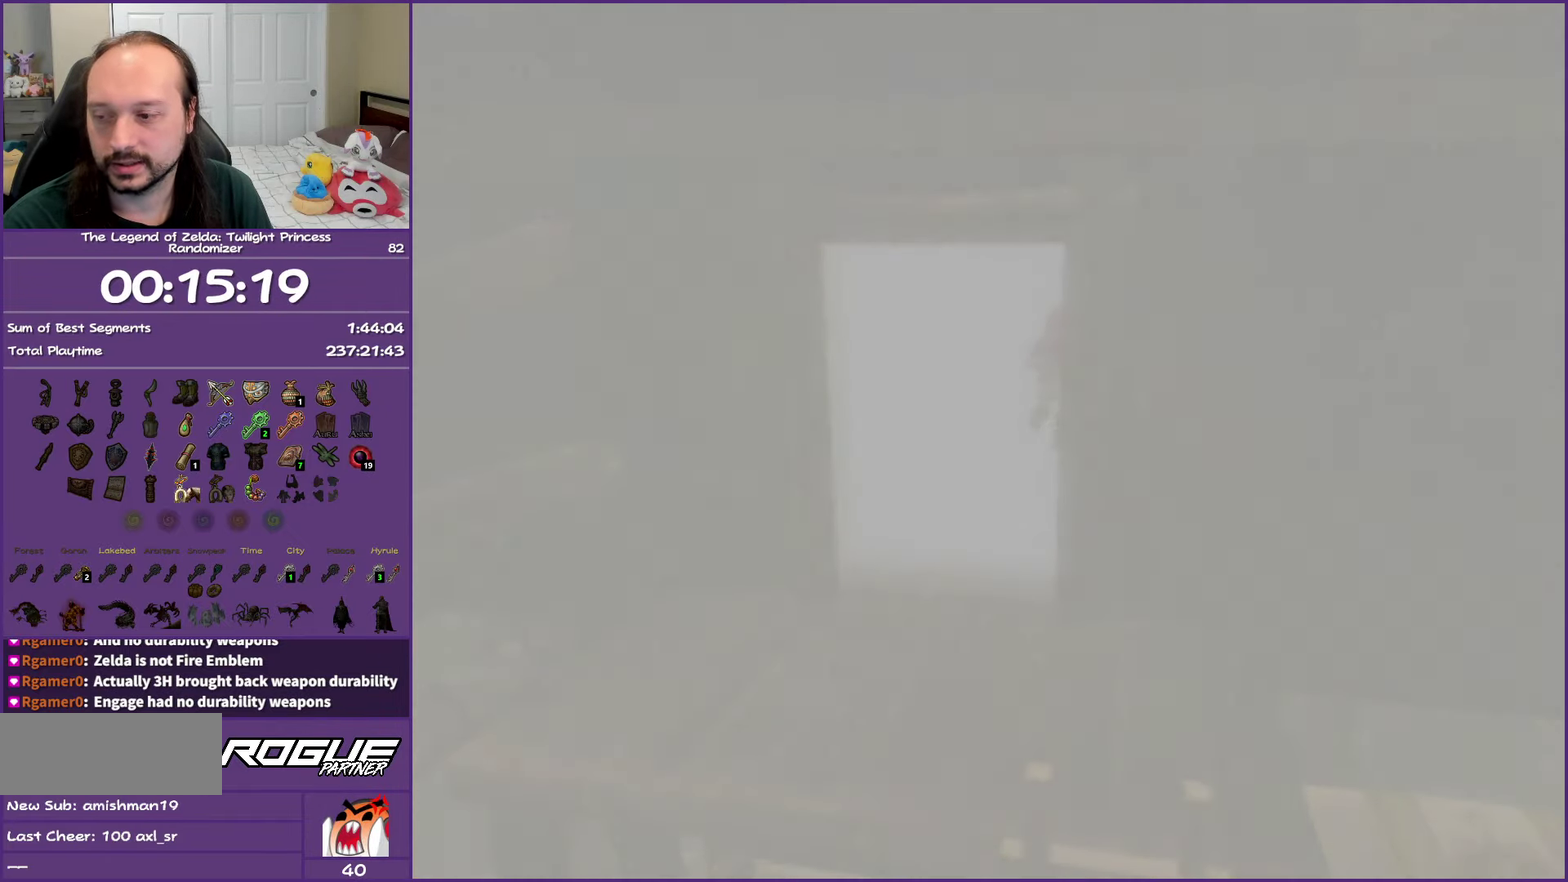
{"buttons": [], "left_stick": "center", "right_stick": "center", "events": []}
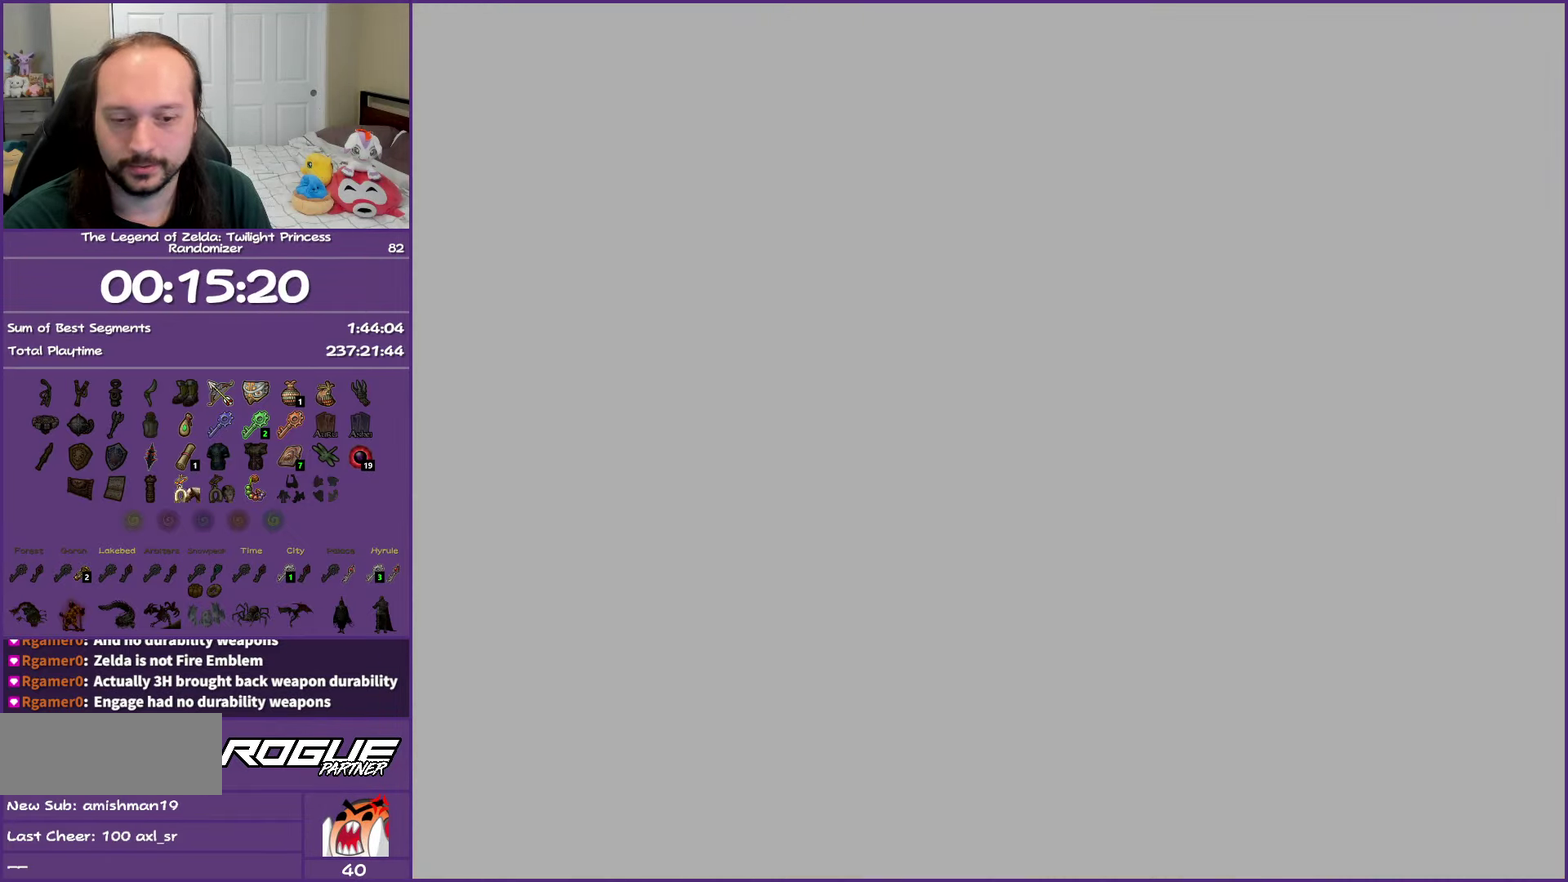
{"buttons": [], "left_stick": "center", "right_stick": "center", "events": []}
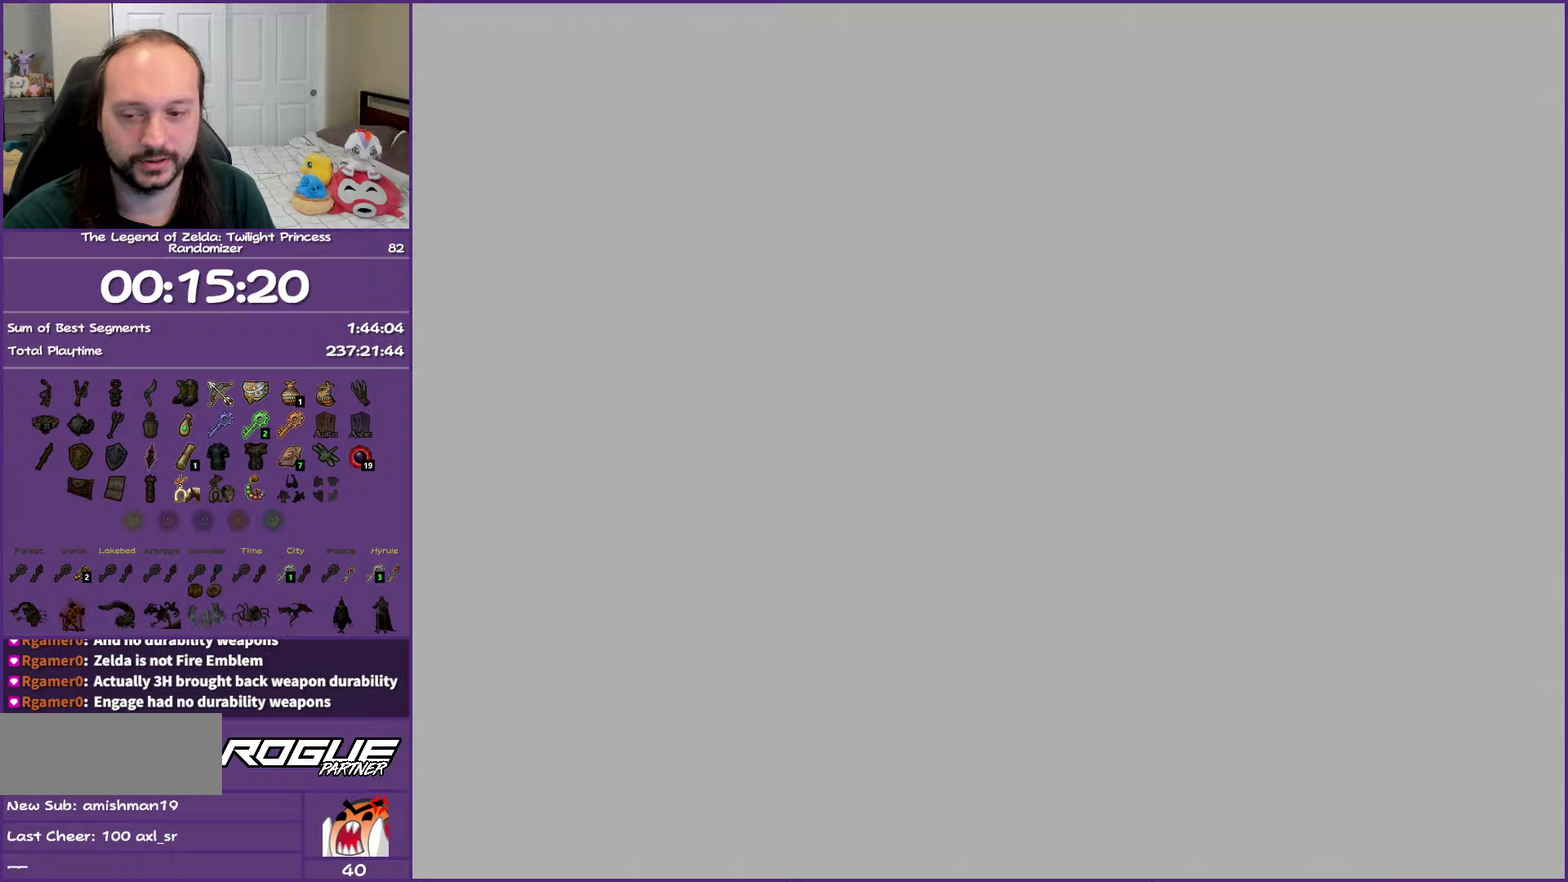
{"buttons": [], "left_stick": "center", "right_stick": "center", "events": []}
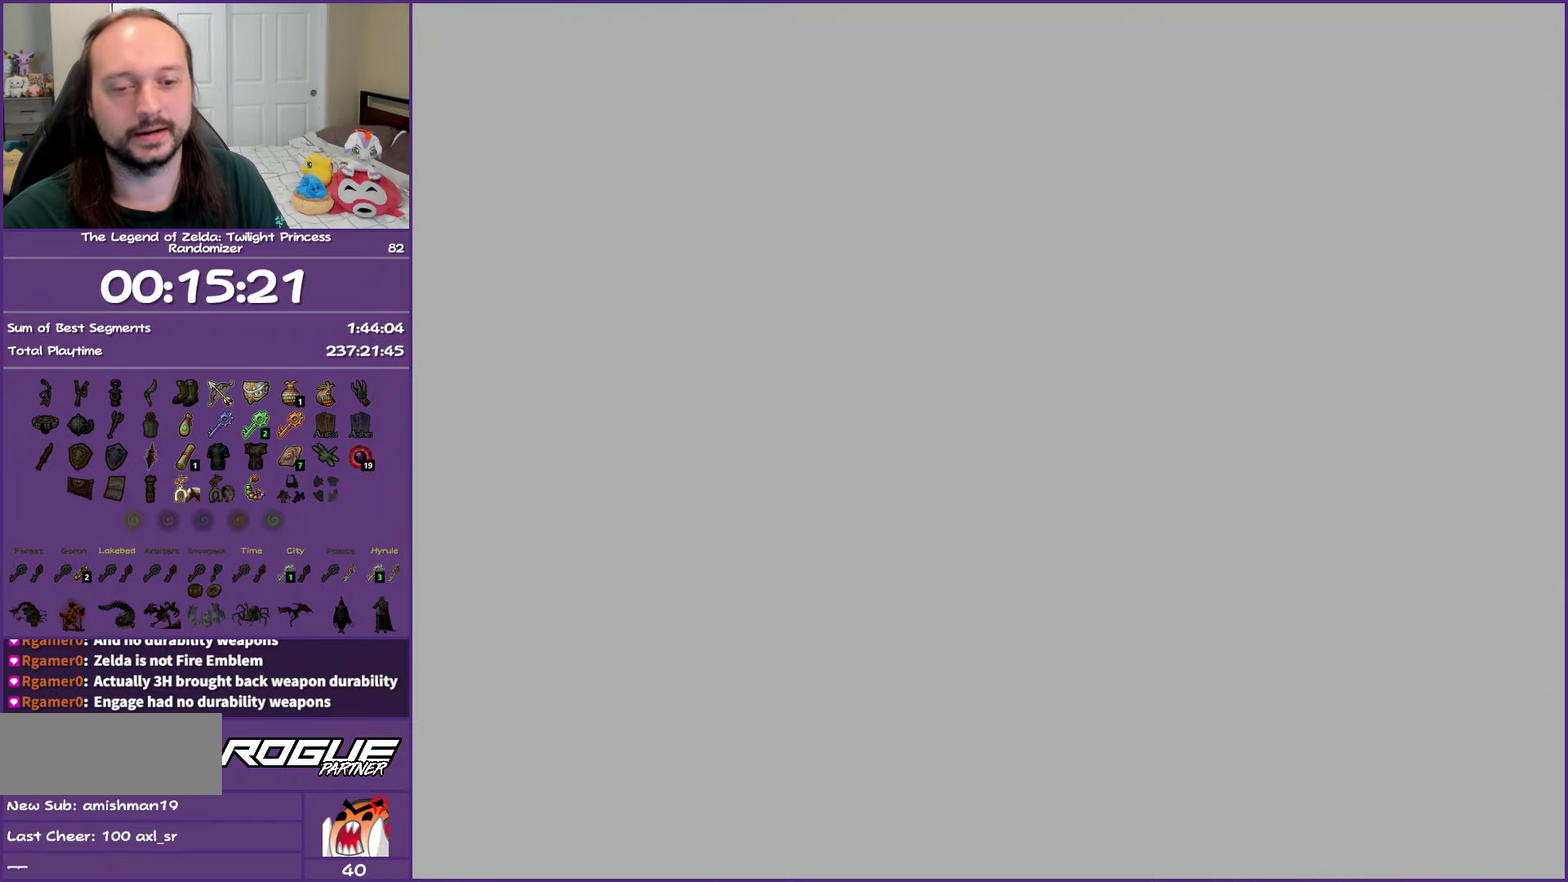
{"buttons": [], "left_stick": "center", "right_stick": "center", "events": []}
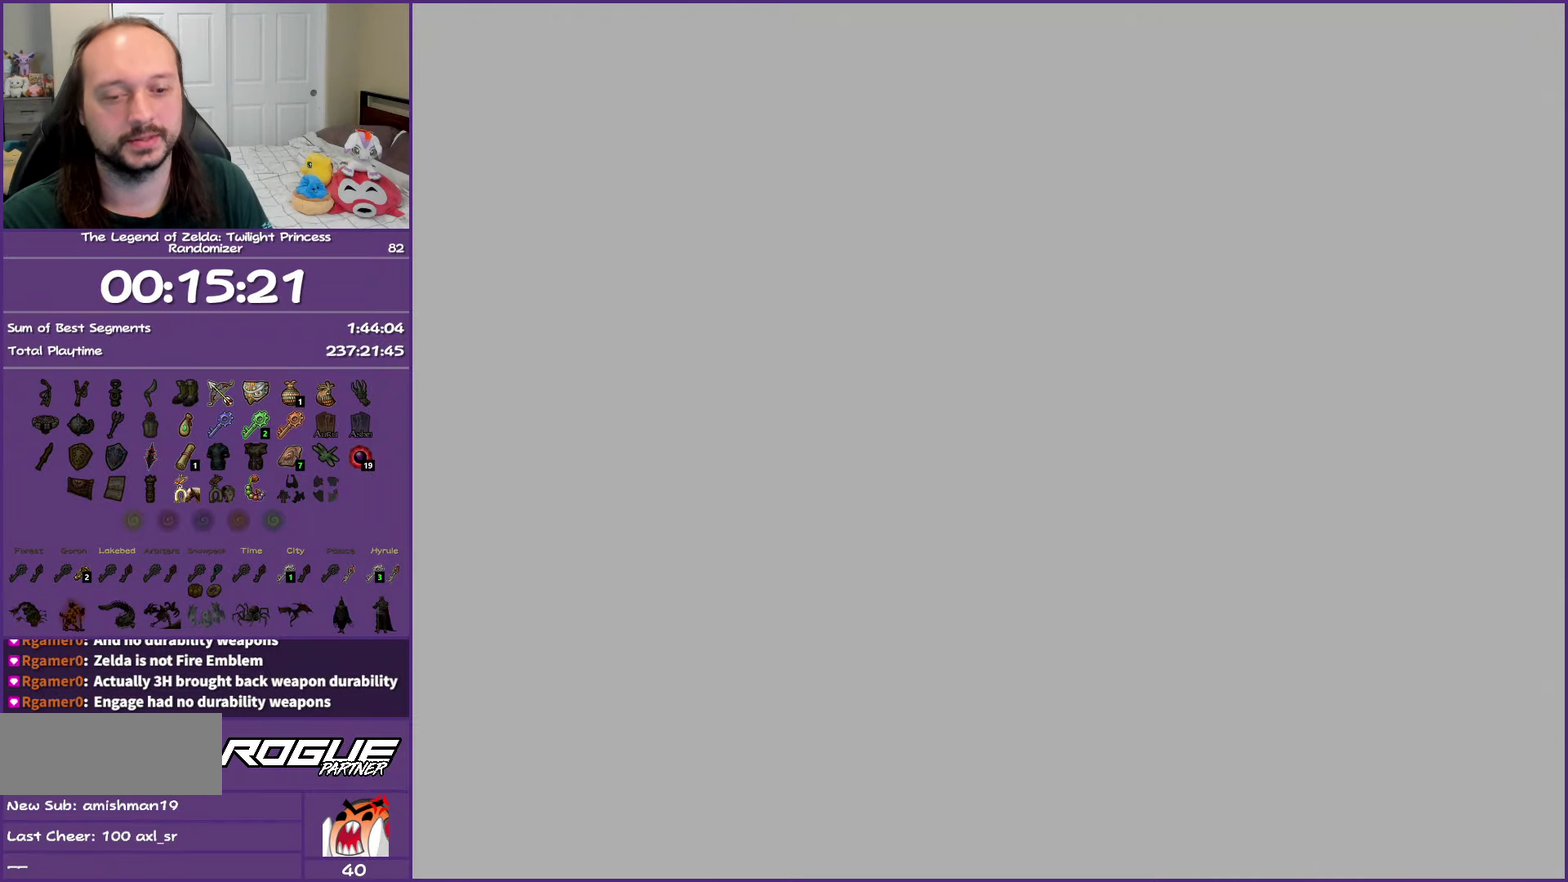
{"buttons": [], "left_stick": "center", "right_stick": "center", "events": []}
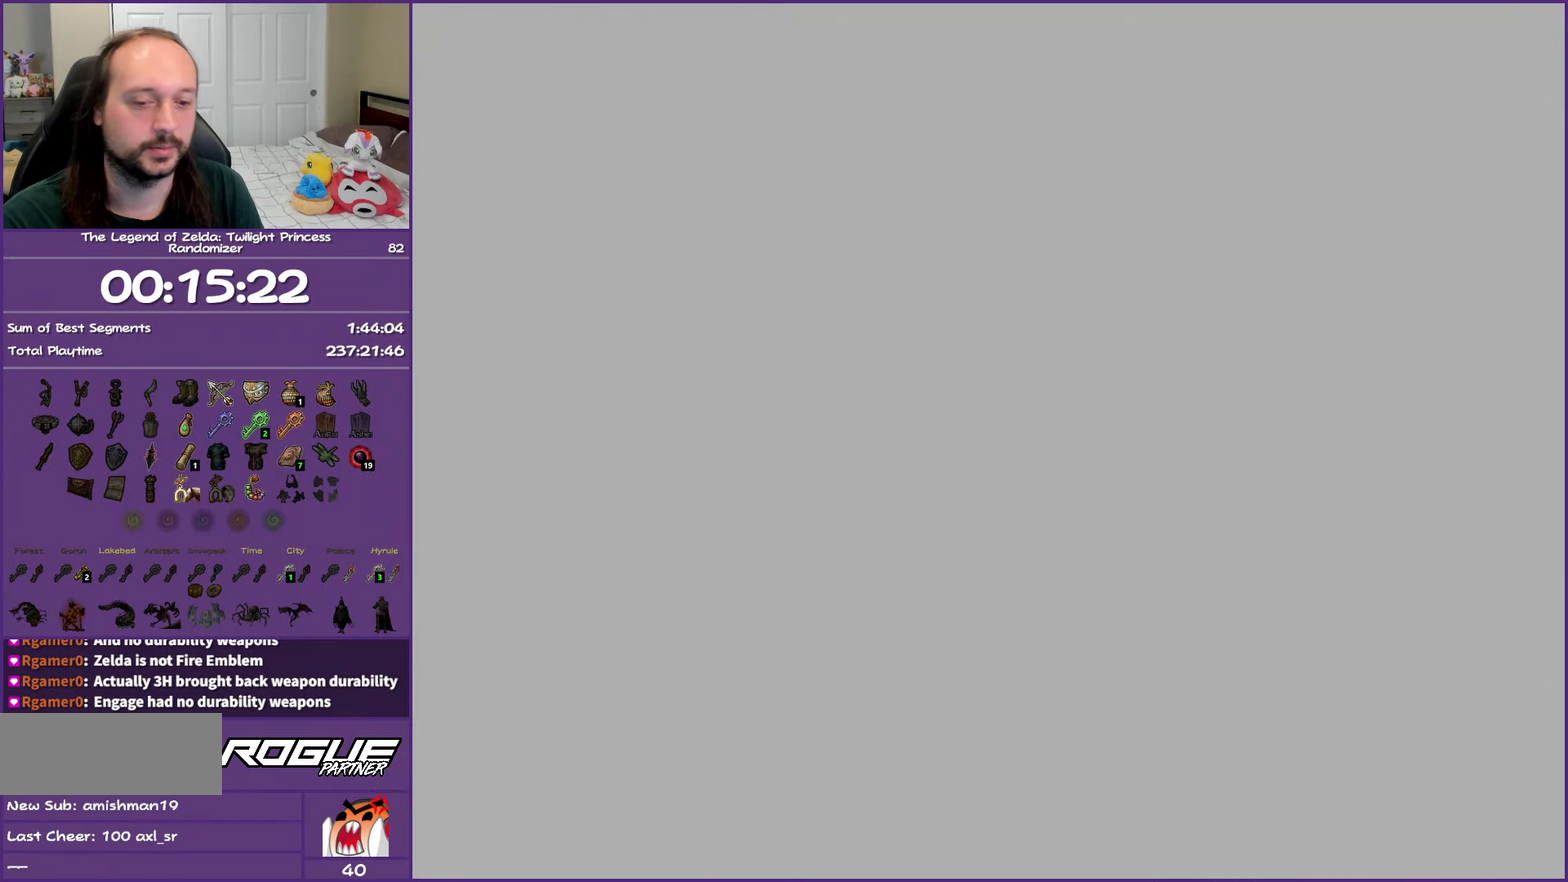
{"buttons": [], "left_stick": "center", "right_stick": "center", "events": []}
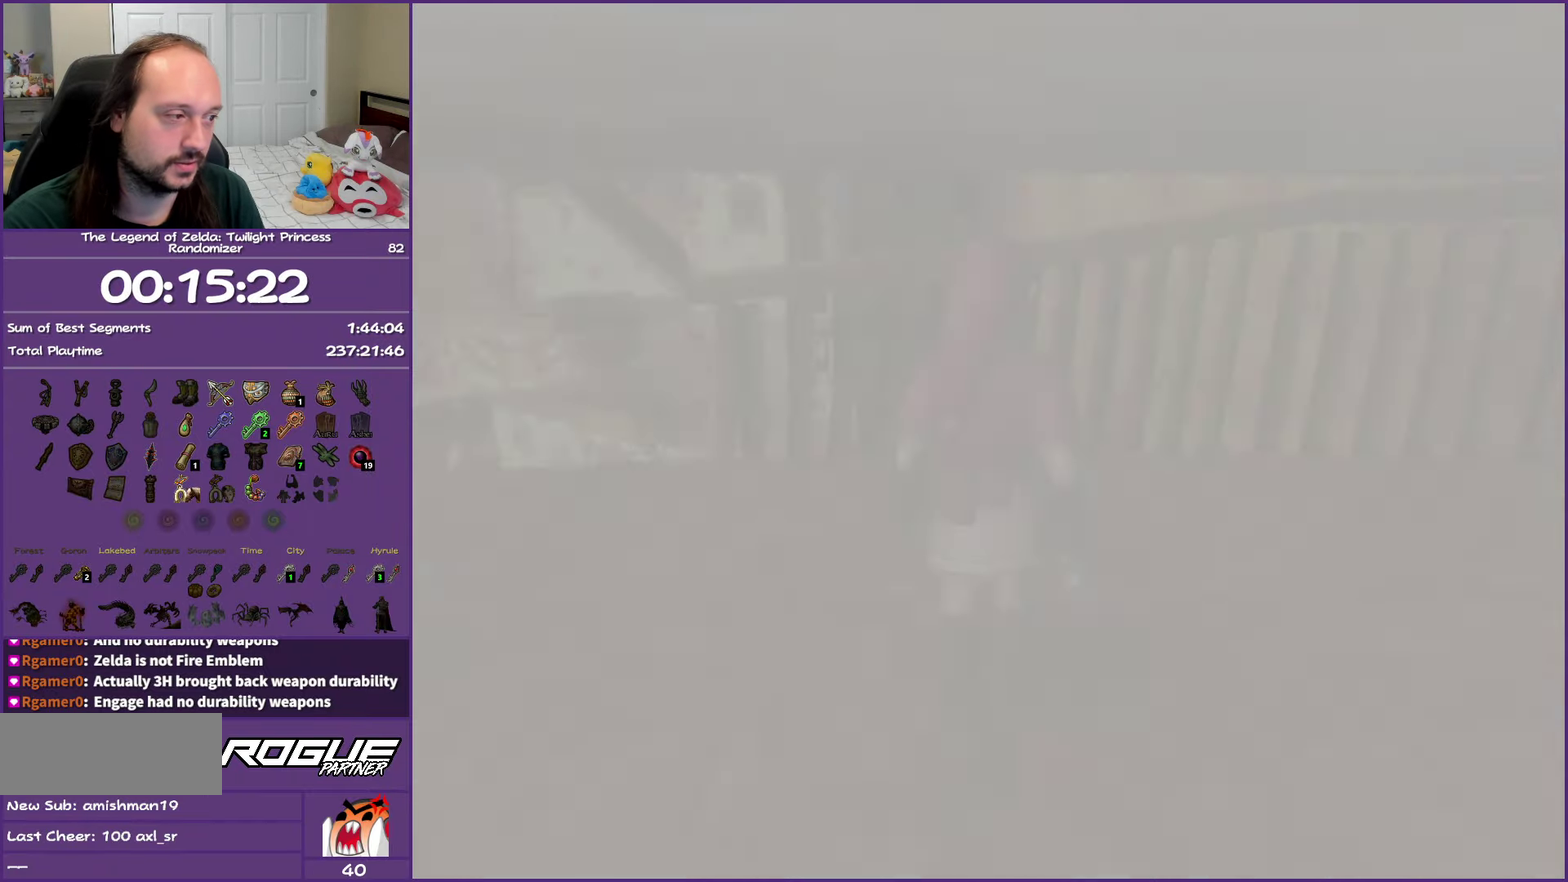
{"buttons": [], "left_stick": "center", "right_stick": "center", "events": []}
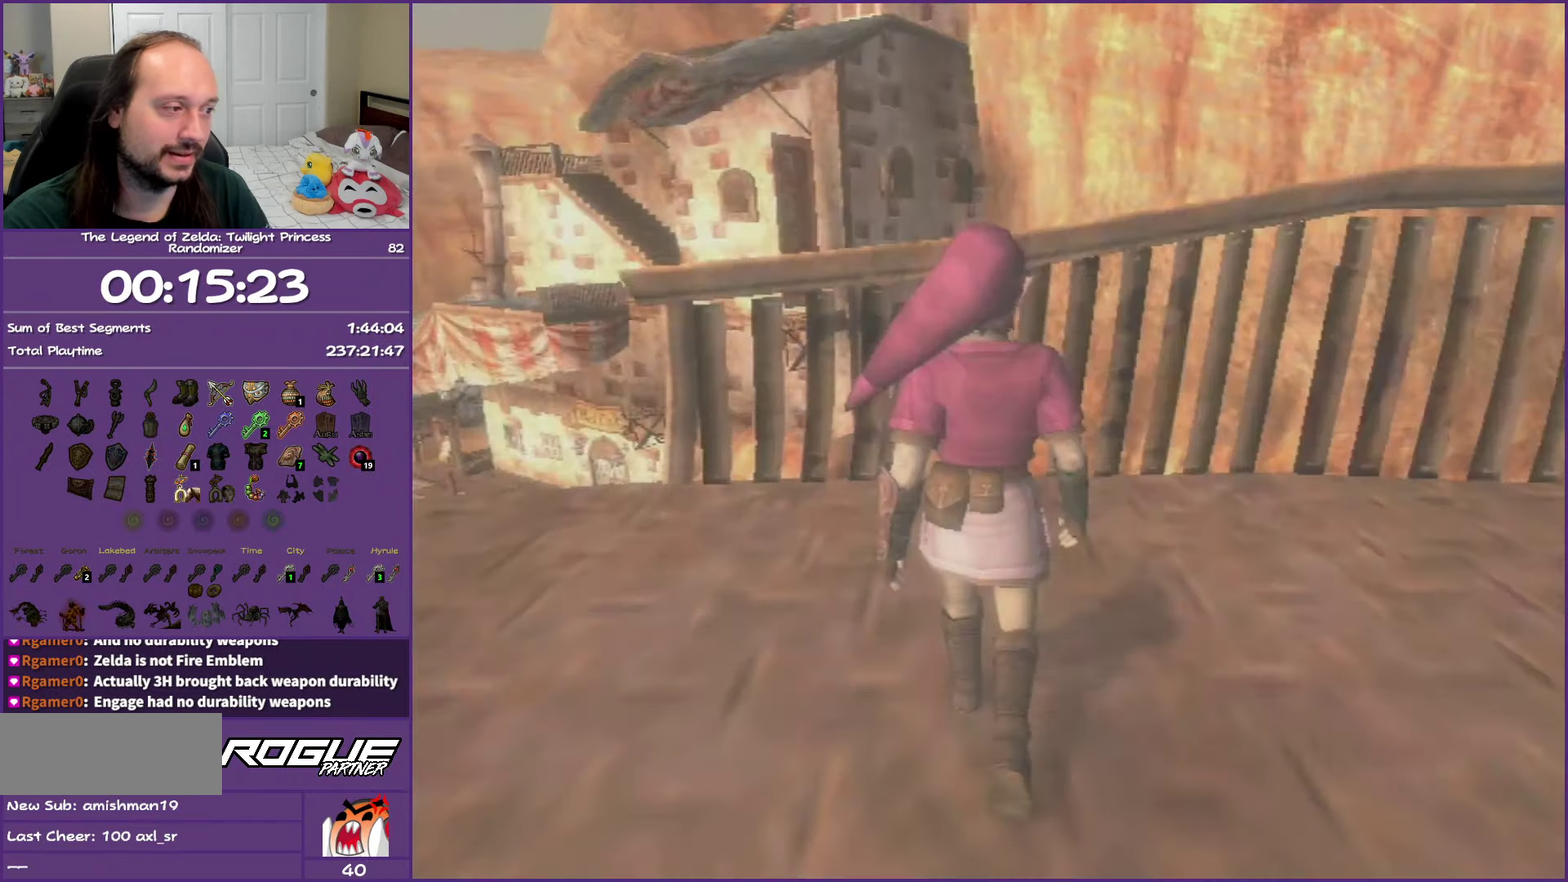
{"buttons": [], "left_stick": "right", "right_stick": "center", "events": [[67, "left_stick", "right"]]}
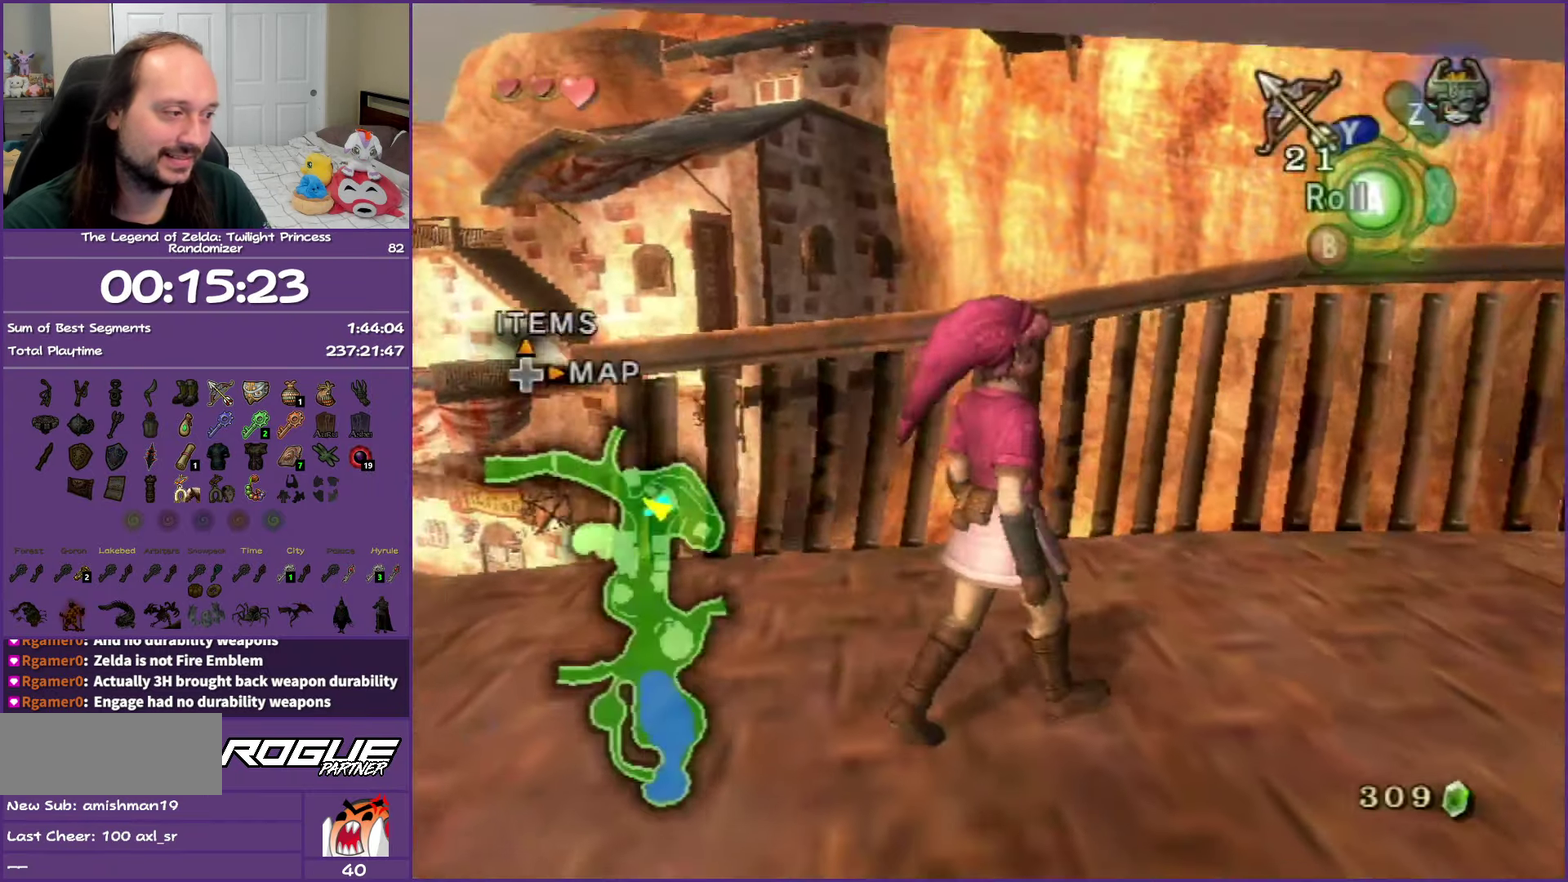
{"buttons": ["A"], "left_stick": "right", "right_stick": "center", "events": [[400, "A", "down"]]}
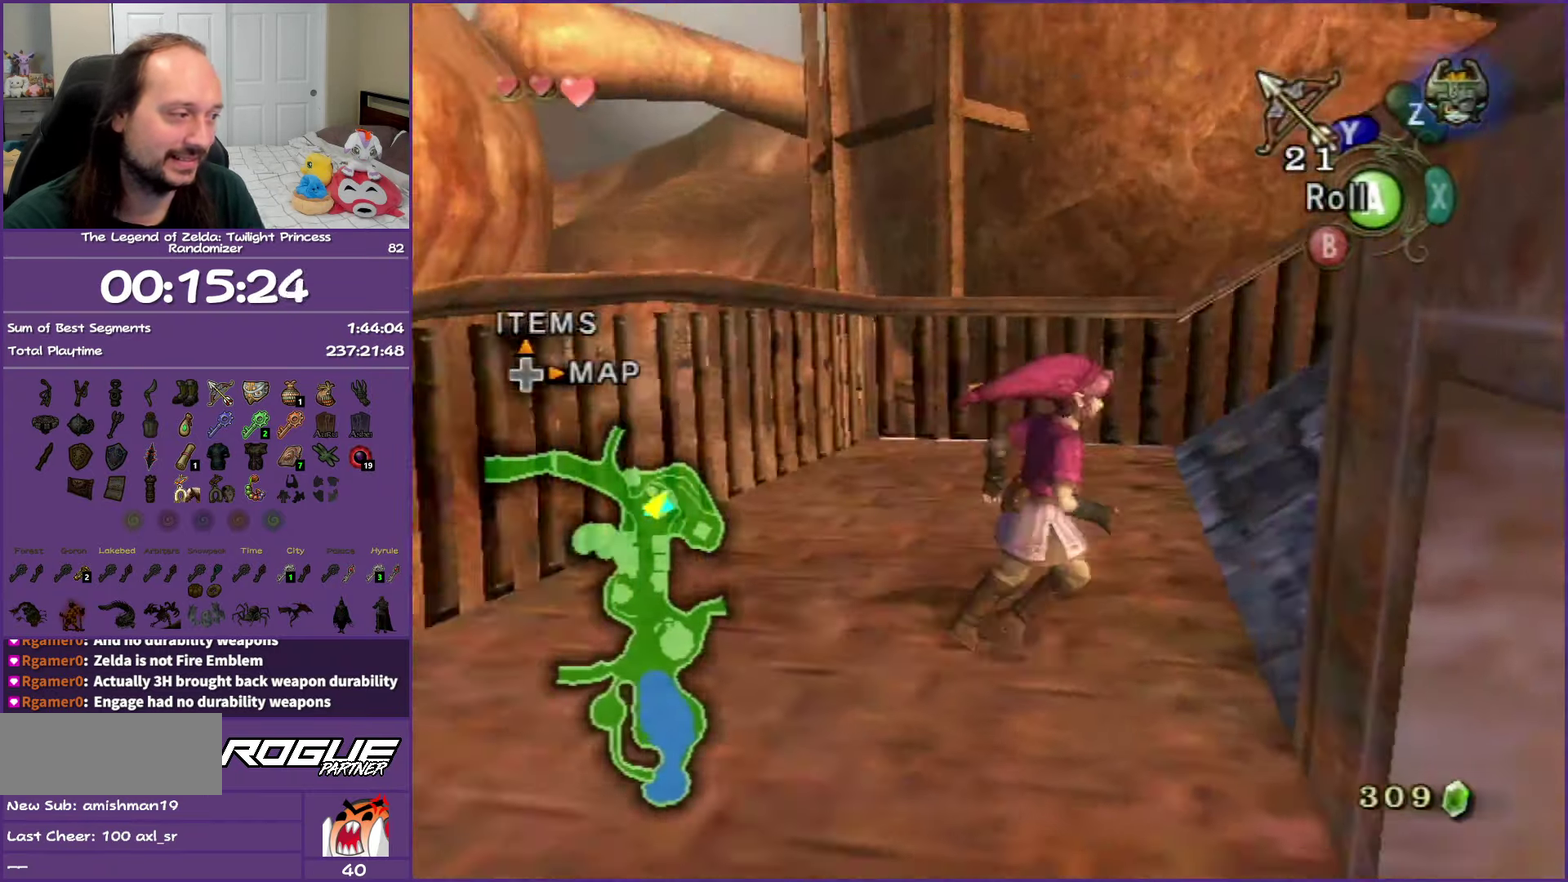
{"buttons": [], "left_stick": "up-right", "right_stick": "center", "events": [[33, "A", "up"], [233, "left_stick", "up-right"]]}
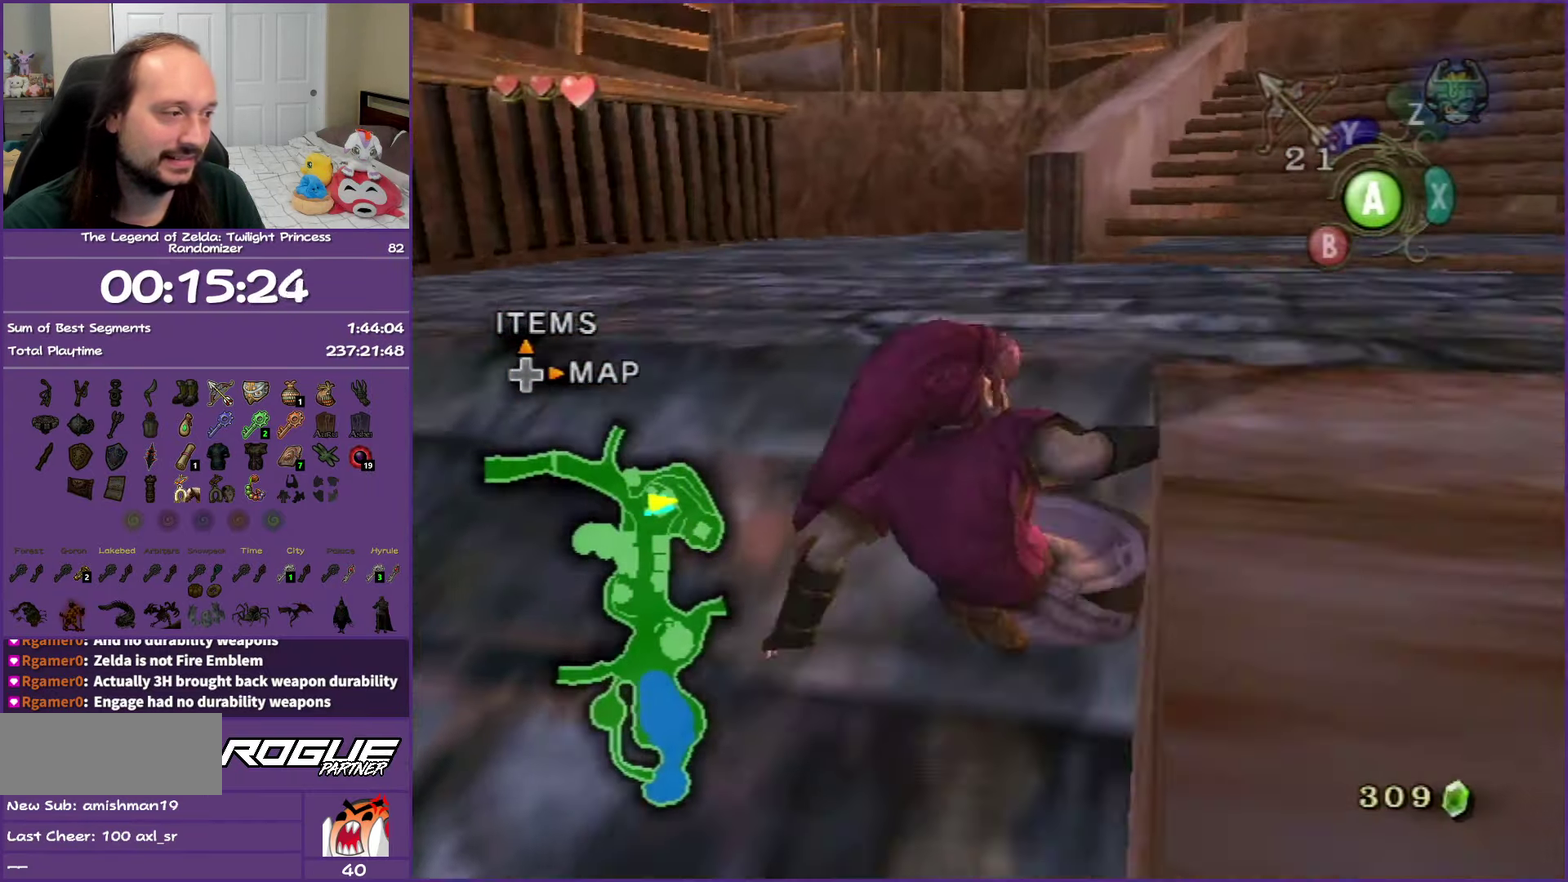
{"buttons": [], "left_stick": "up", "right_stick": "center", "events": [[50, "left_stick", "up"], [233, "left_stick", "up-right"], [350, "A", "down"], [400, "left_stick", "up"], [483, "A", "up"]]}
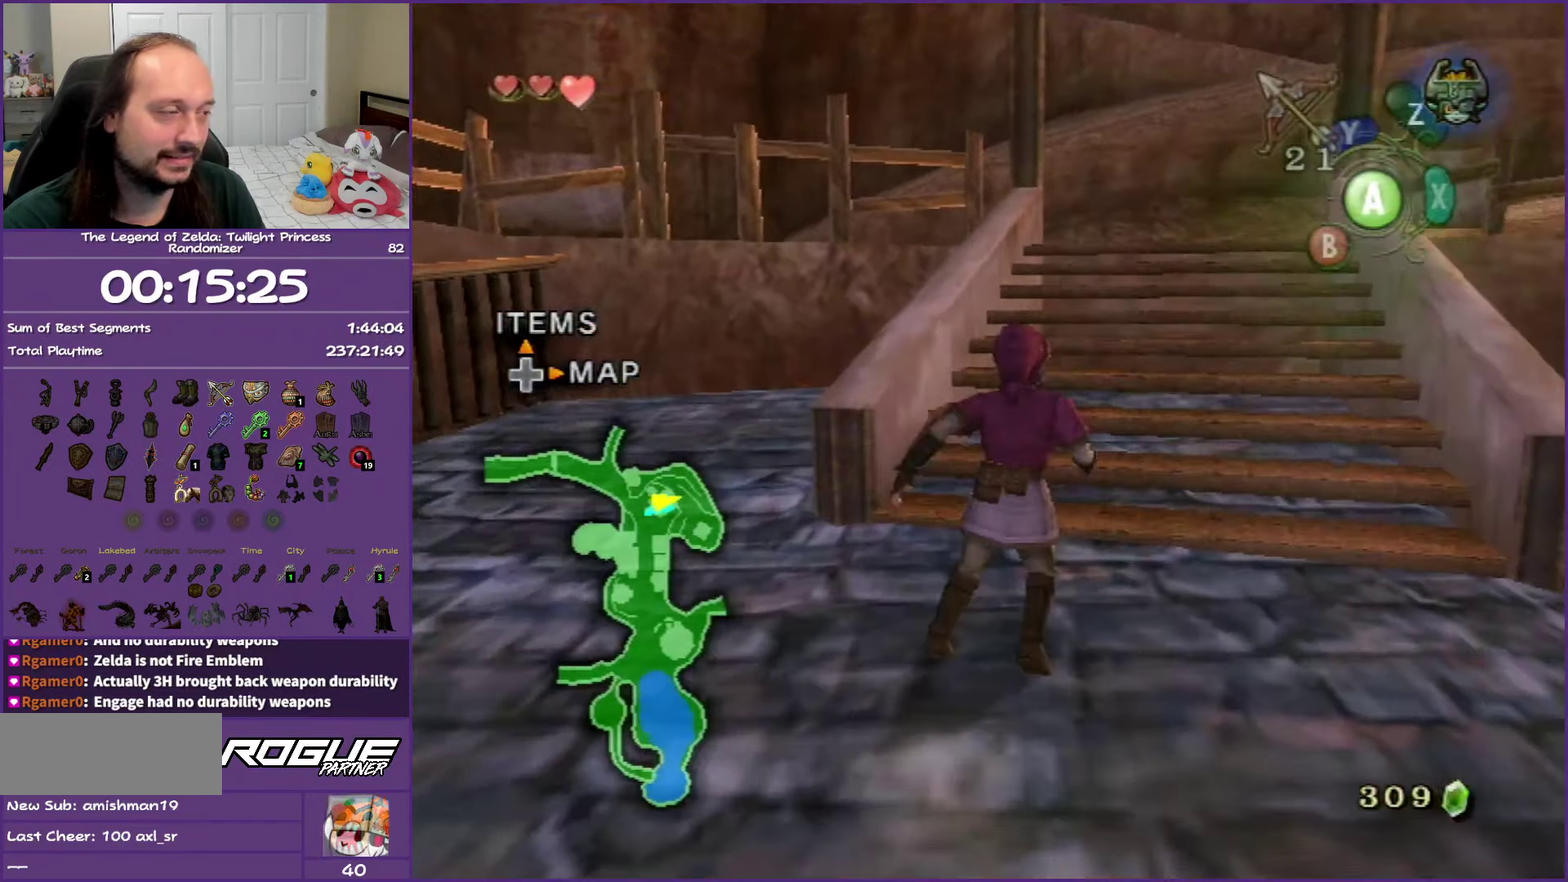
{"buttons": [], "left_stick": "up", "right_stick": "center", "events": [[67, "A", "down"], [217, "A", "up"]]}
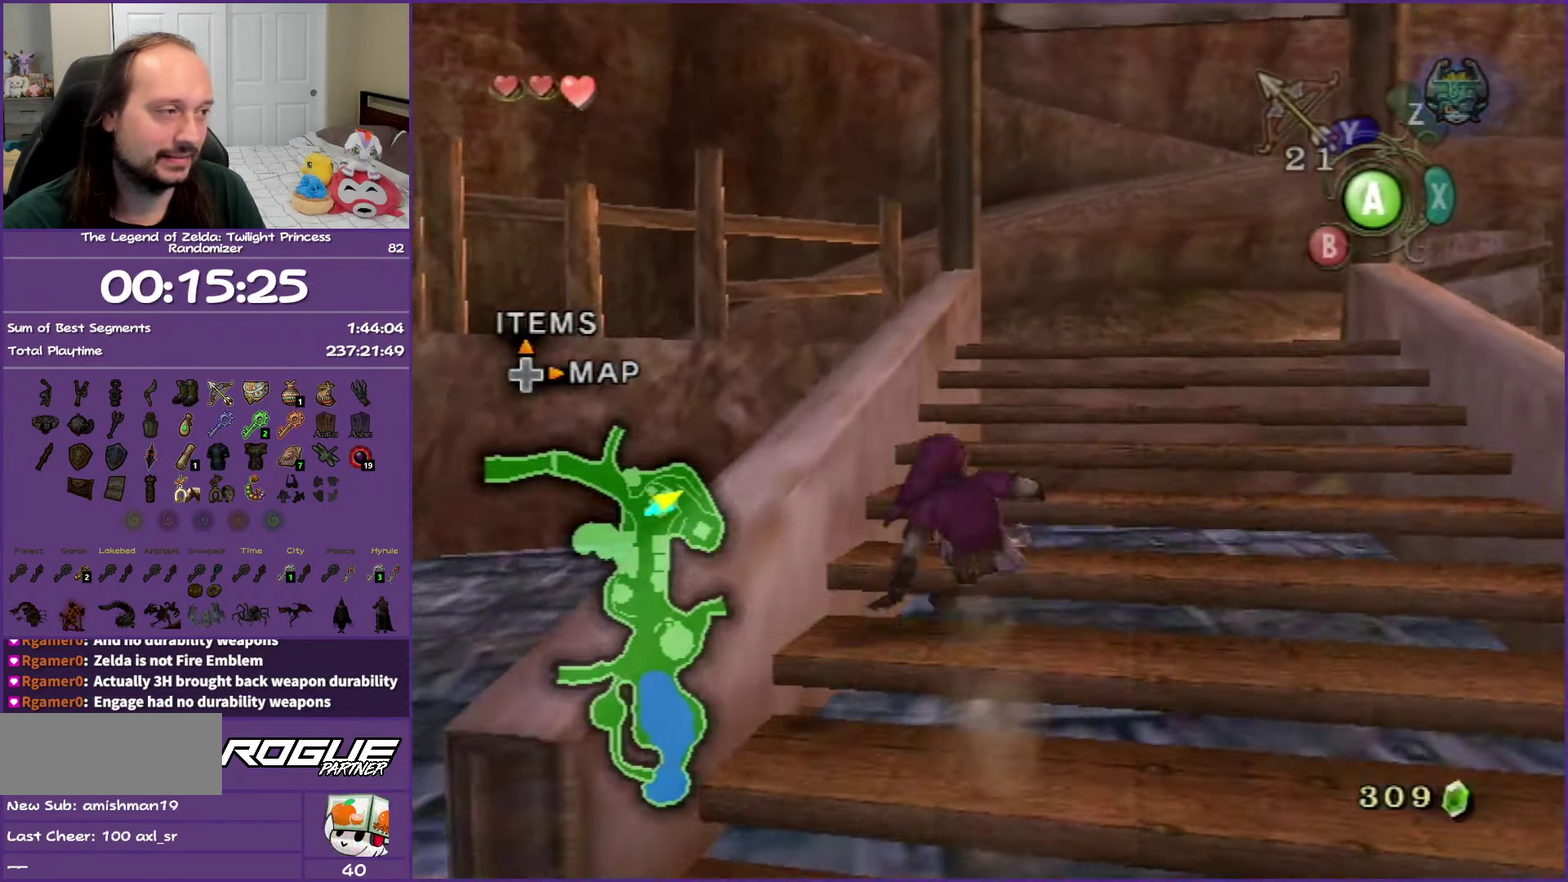
{"buttons": [], "left_stick": "up", "right_stick": "center", "events": [[67, "A", "down"], [150, "A", "up"], [233, "A", "down"], [383, "A", "up"]]}
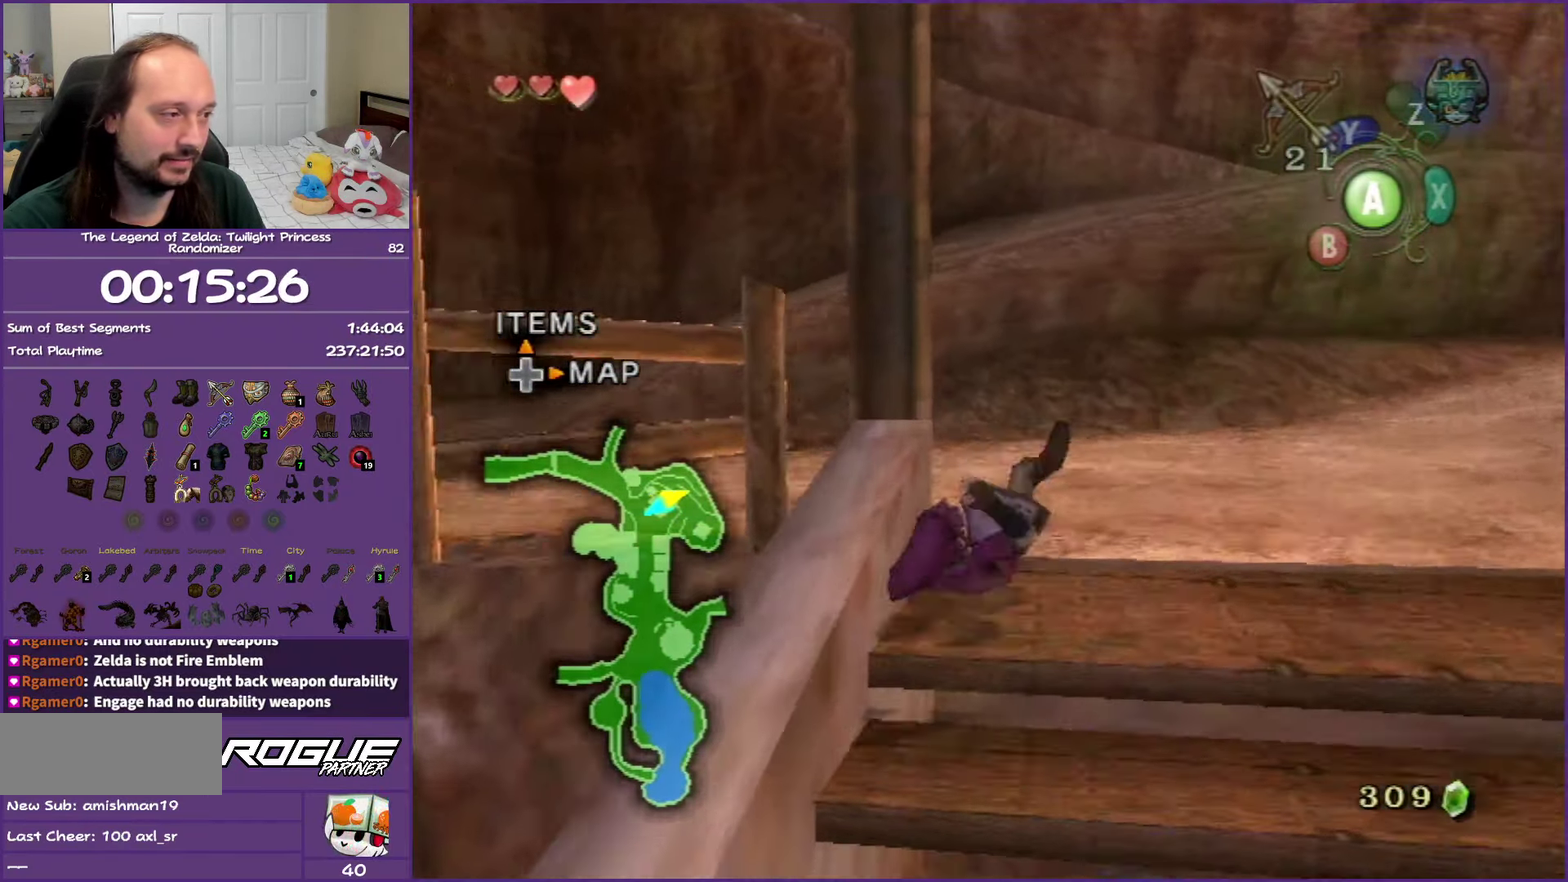
{"buttons": ["A"], "left_stick": "up-left", "right_stick": "center", "events": [[50, "left_stick", "up-left"], [233, "A", "down"], [350, "A", "up"], [433, "A", "down"]]}
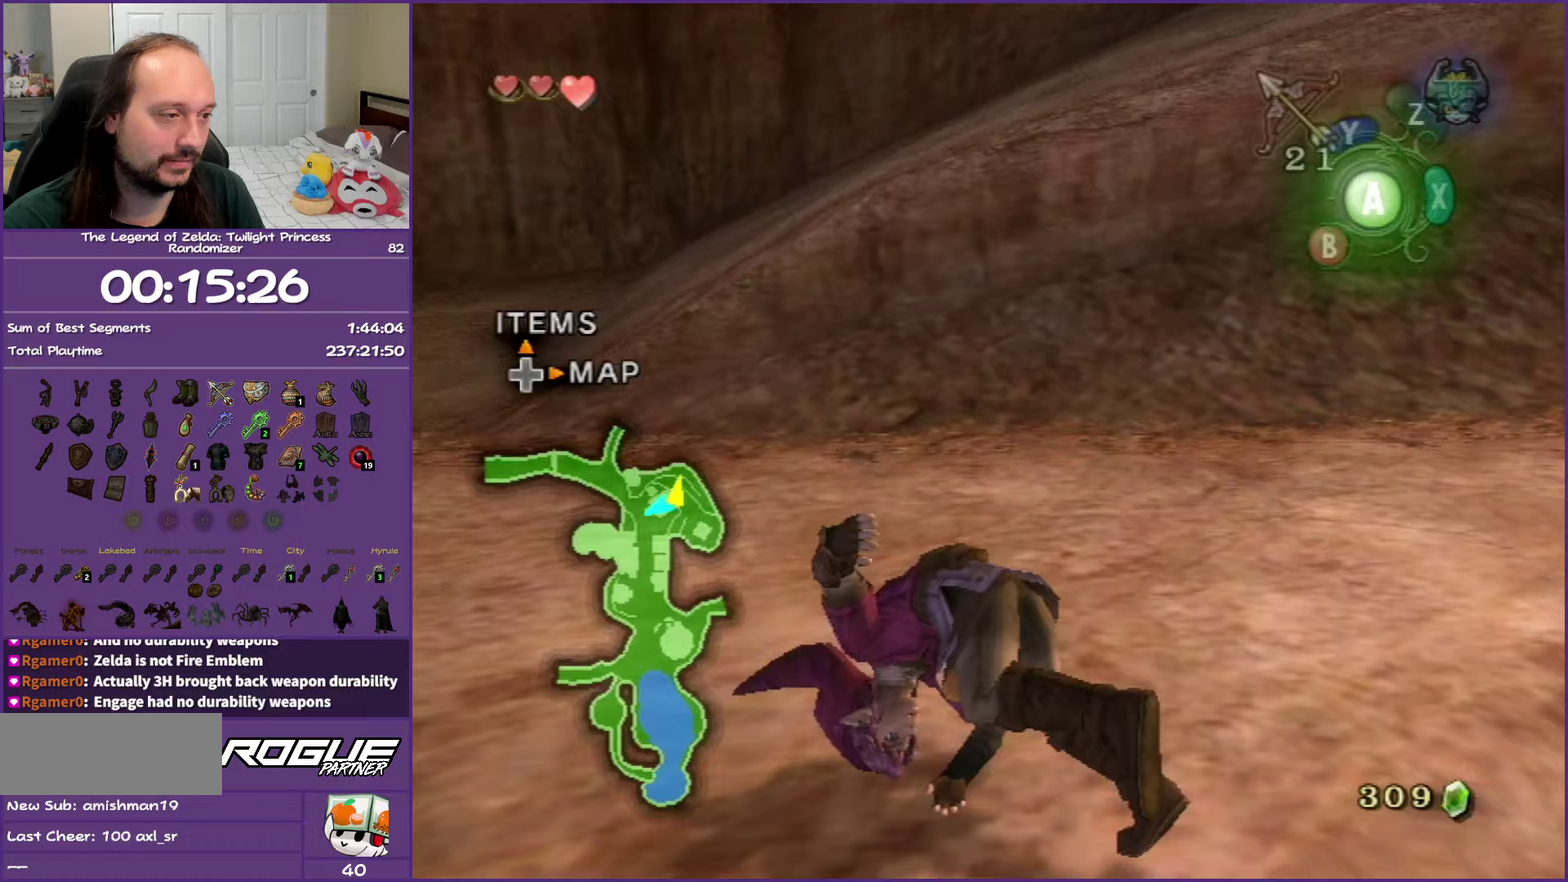
{"buttons": ["A"], "left_stick": "up-left", "right_stick": "center", "events": [[117, "A", "up"], [450, "A", "down"]]}
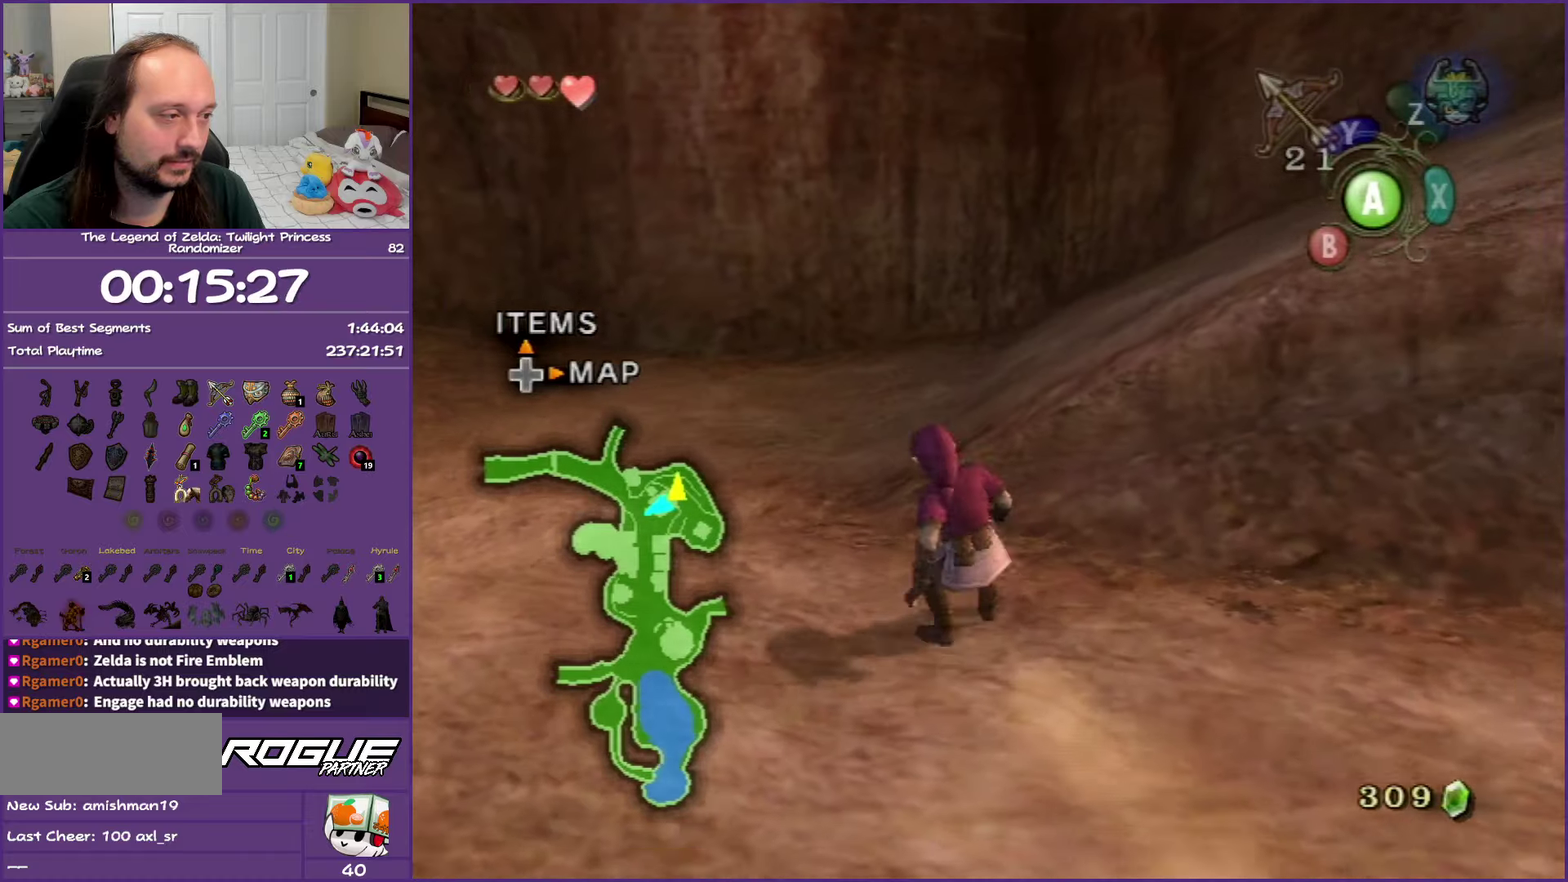
{"buttons": [], "left_stick": "right", "right_stick": "center", "events": [[67, "A", "up"], [100, "left_stick", "up"], [217, "left_stick", "up-right"], [483, "left_stick", "right"]]}
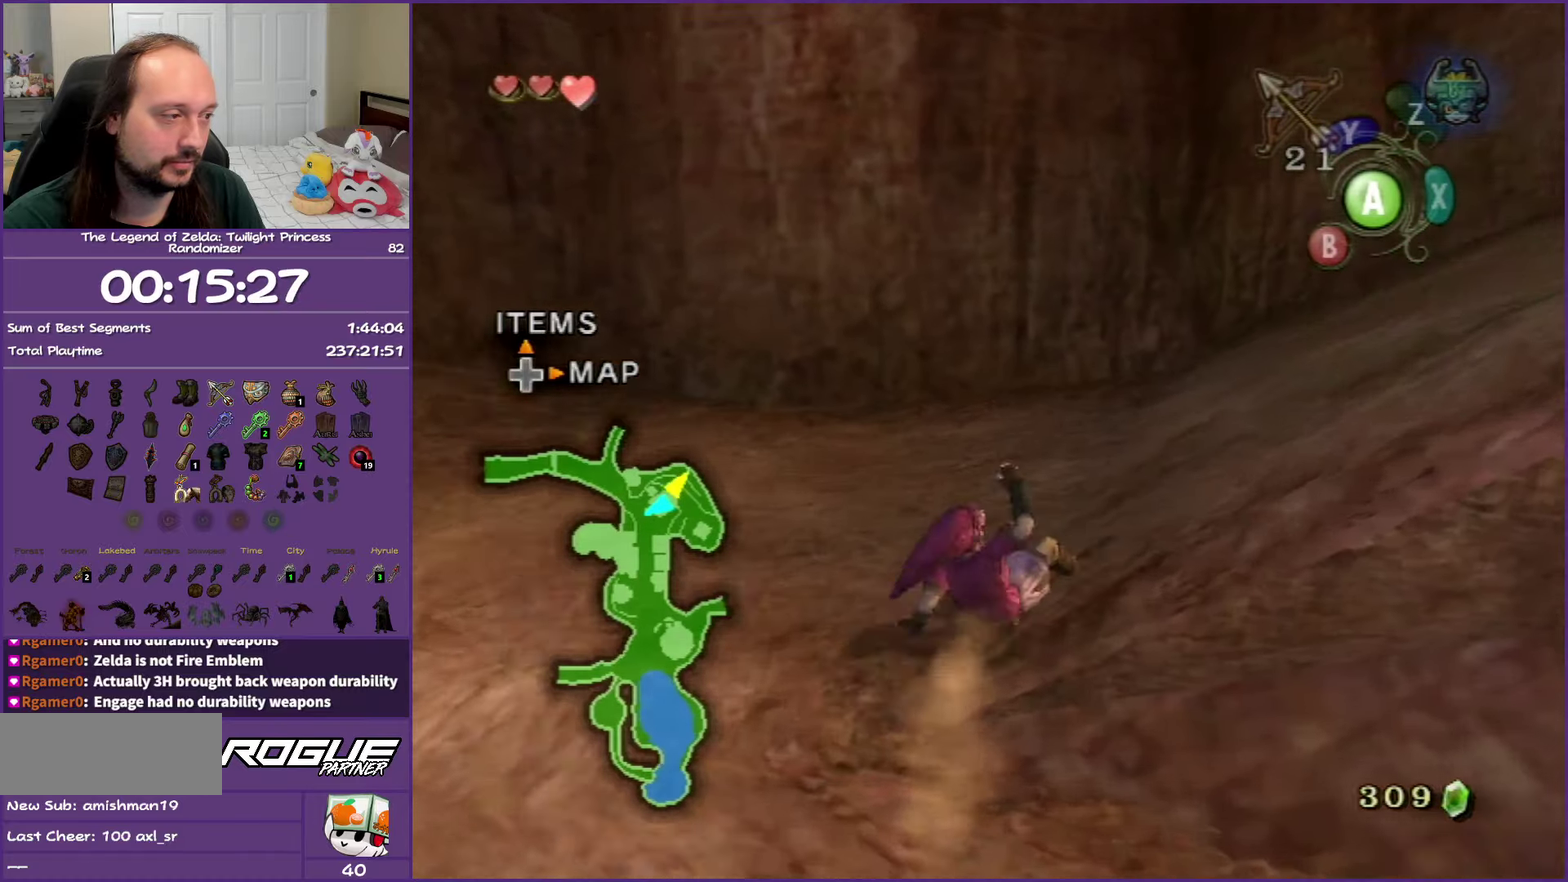
{"buttons": ["A"], "left_stick": "up-right", "right_stick": "center", "events": [[67, "A", "down"], [400, "A", "up"], [417, "left_stick", "up-right"], [483, "A", "down"]]}
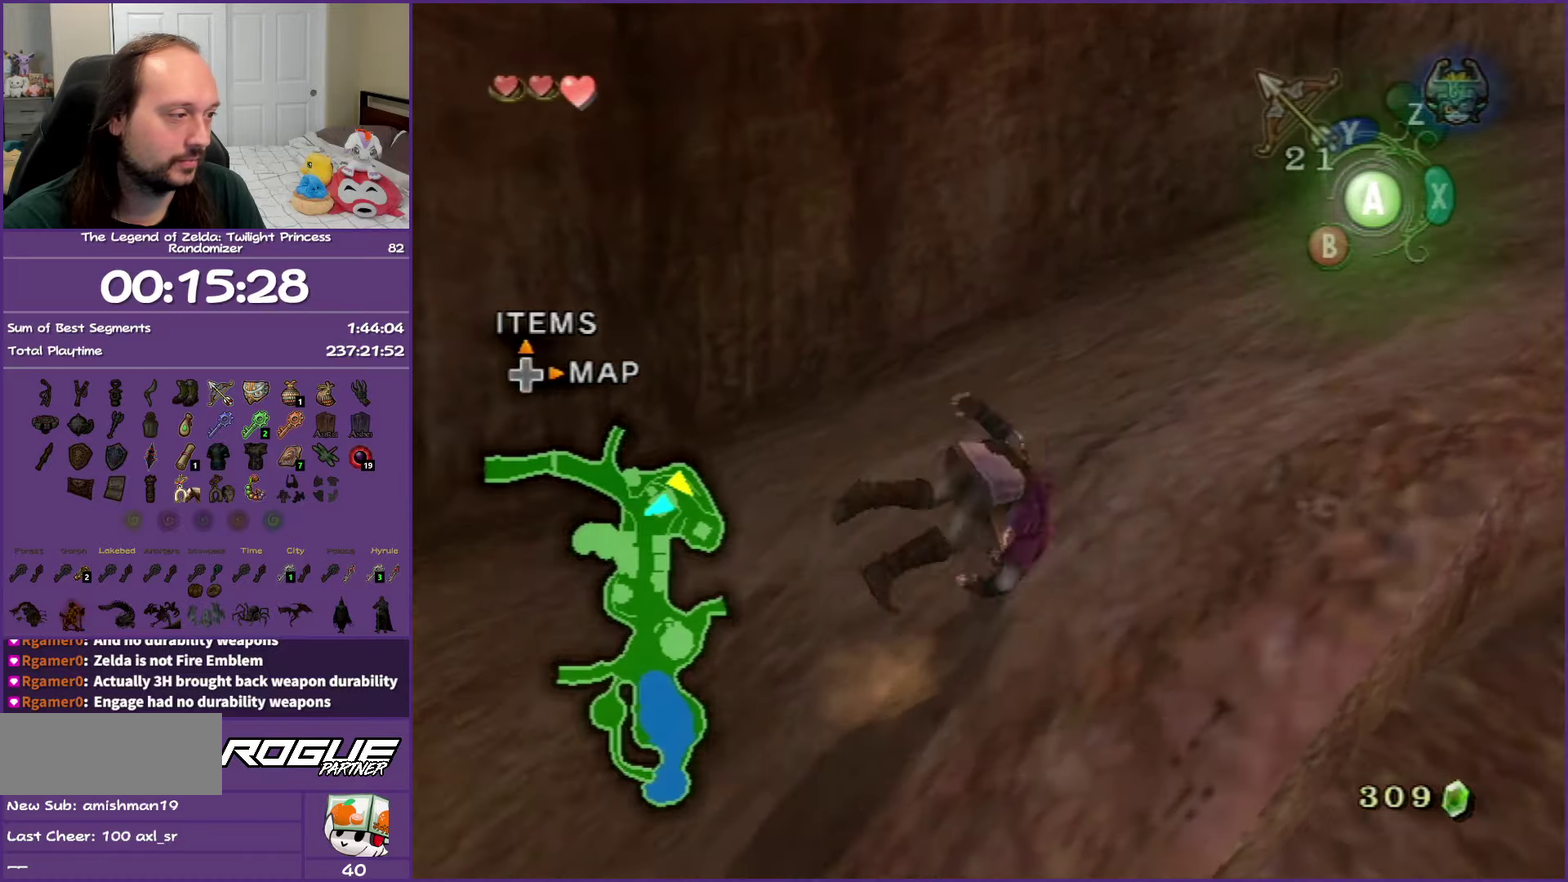
{"buttons": [], "left_stick": "up-right", "right_stick": "center", "events": [[117, "A", "up"]]}
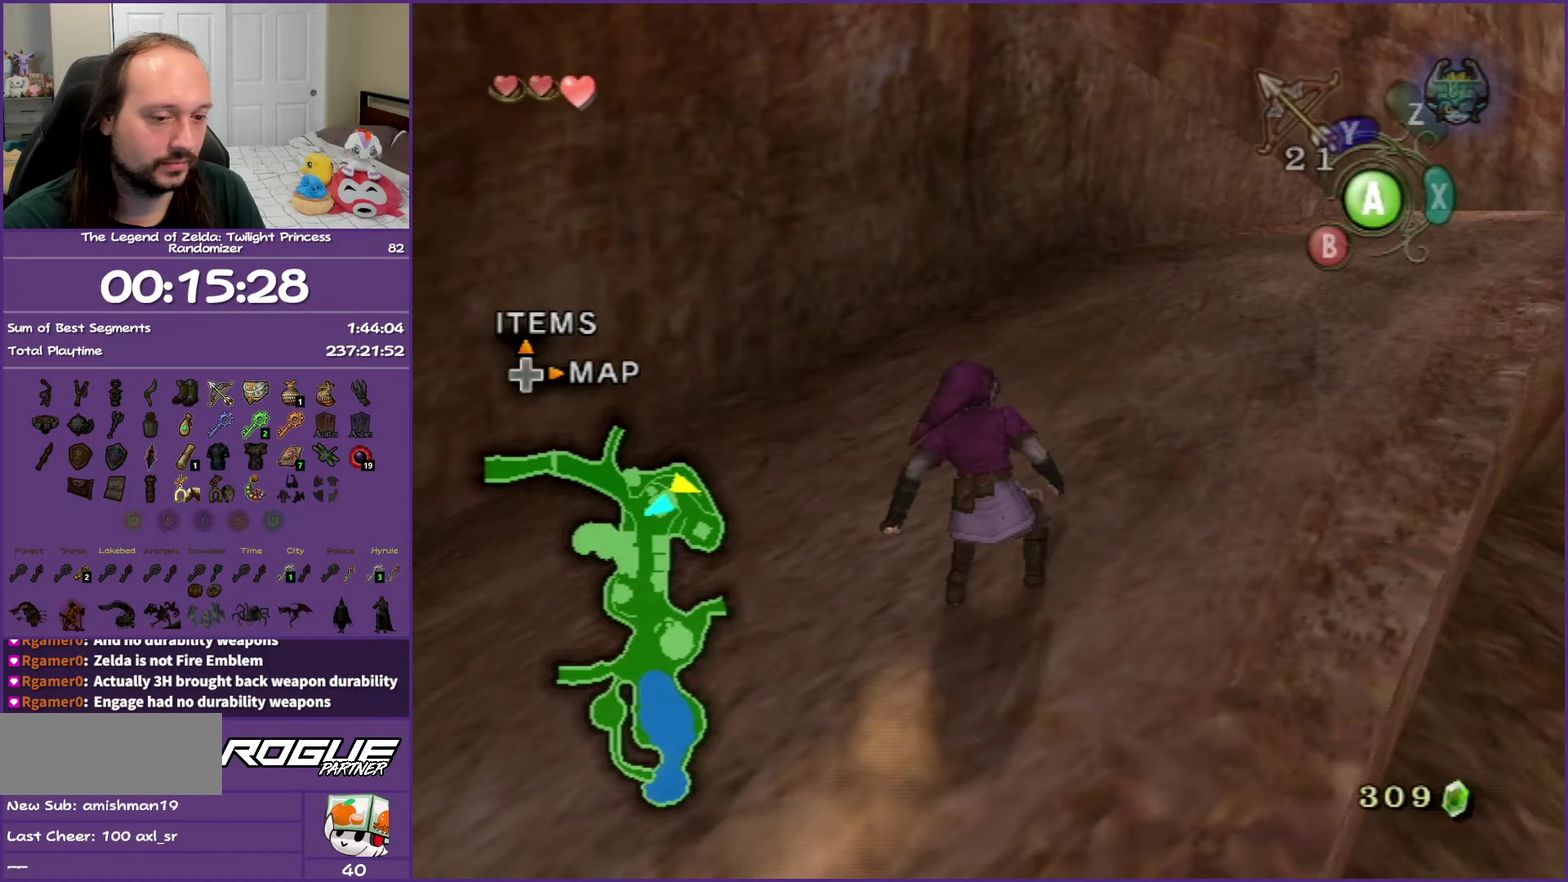
{"buttons": [], "left_stick": "up-right", "right_stick": "center", "events": [[33, "A", "down"], [117, "A", "up"], [200, "A", "down"], [350, "A", "up"]]}
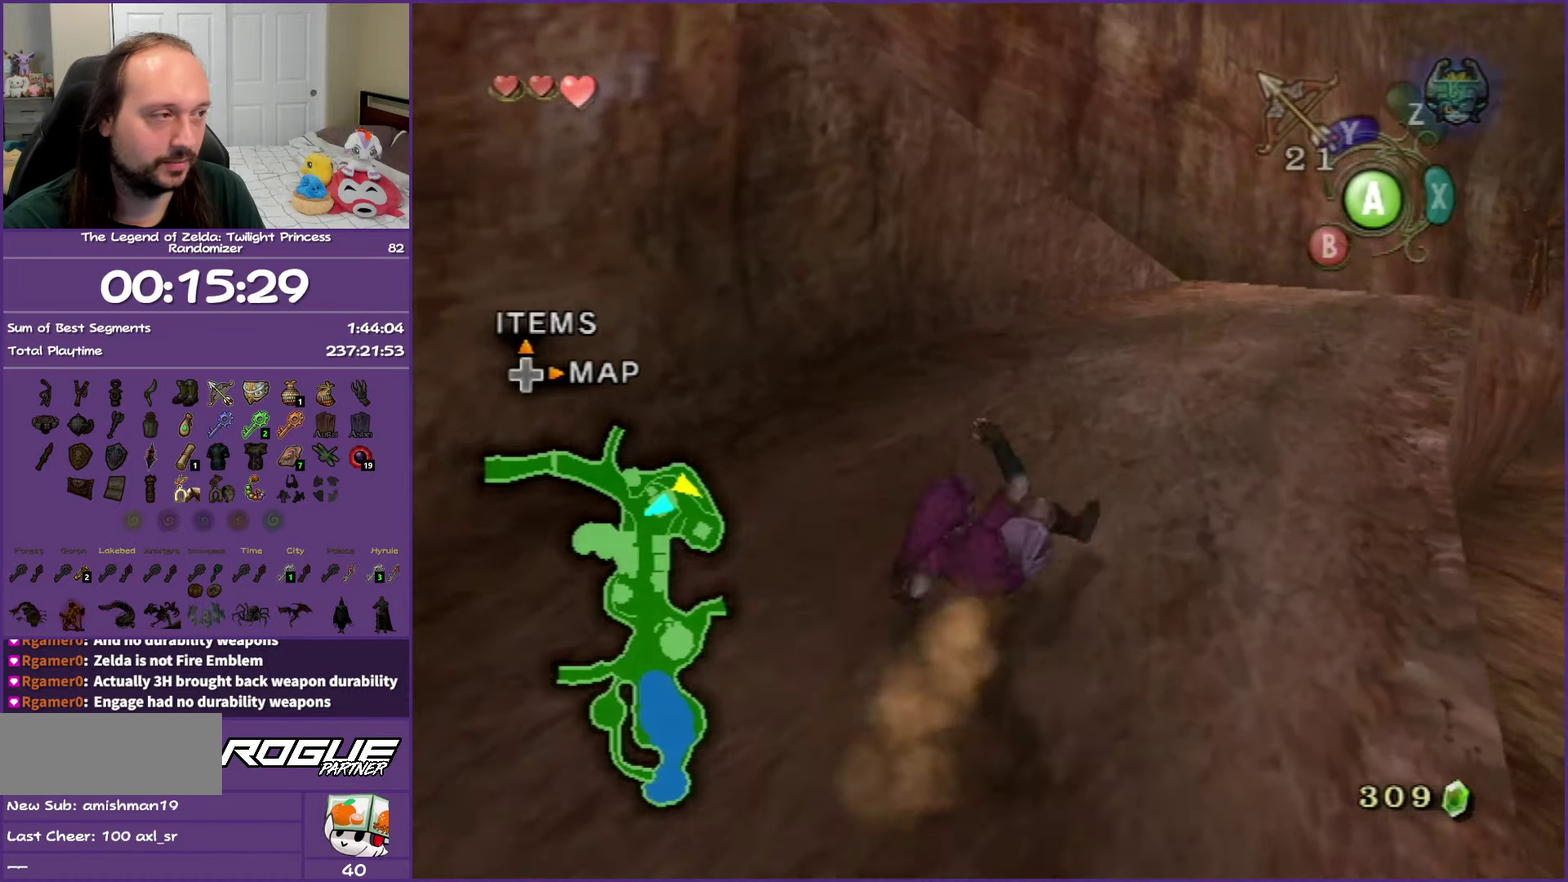
{"buttons": ["A"], "left_stick": "up", "right_stick": "center", "events": [[283, "A", "down"], [283, "left_stick", "up"], [383, "A", "up"], [483, "A", "down"]]}
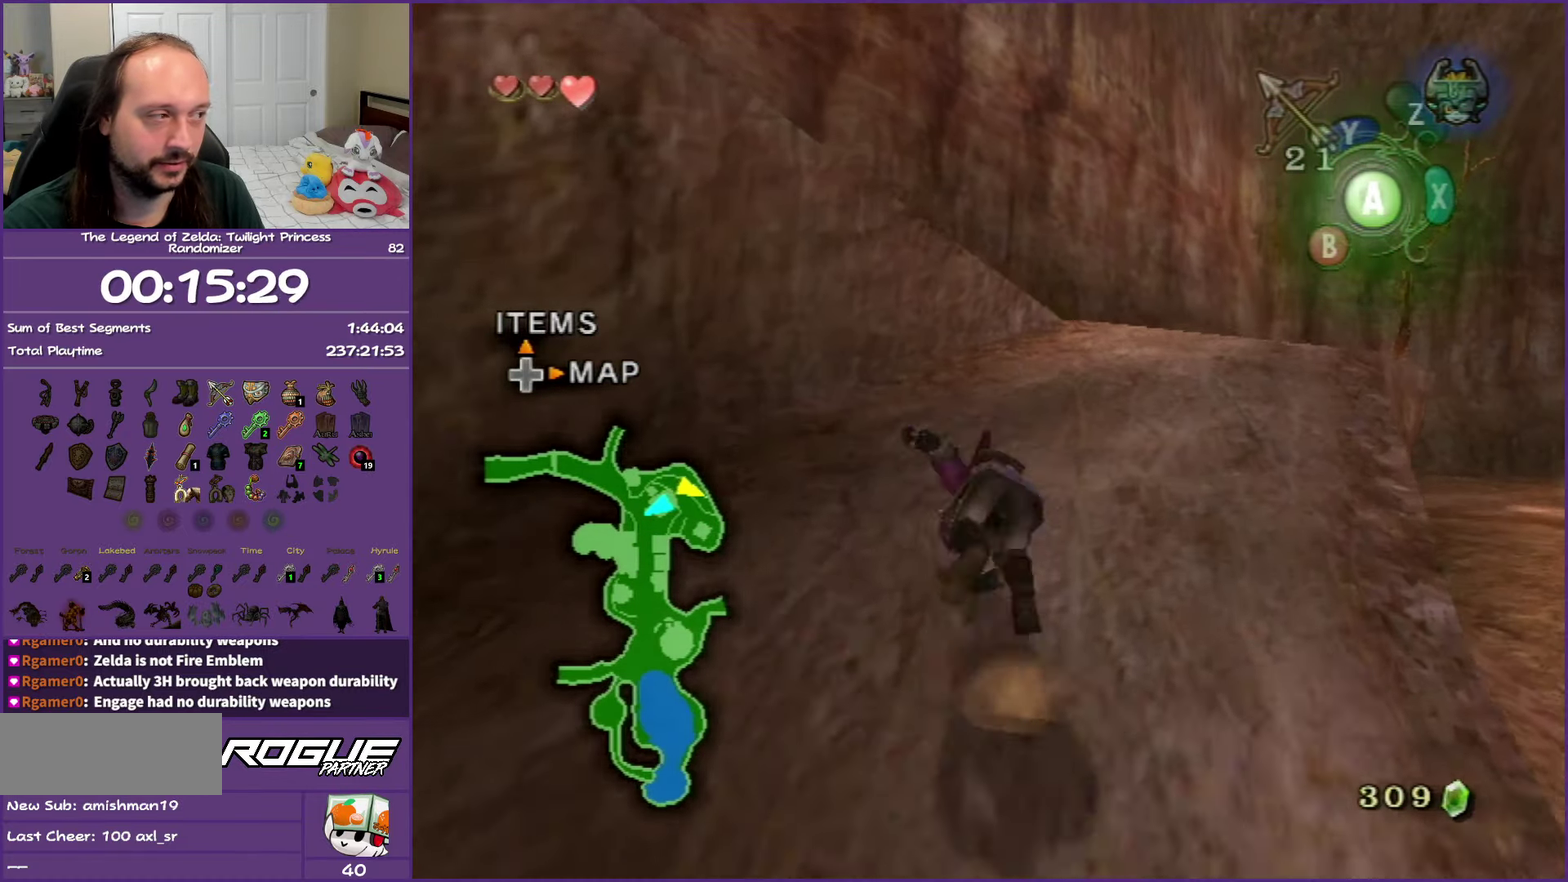
{"buttons": [], "left_stick": "up", "right_stick": "center", "events": [[117, "A", "up"]]}
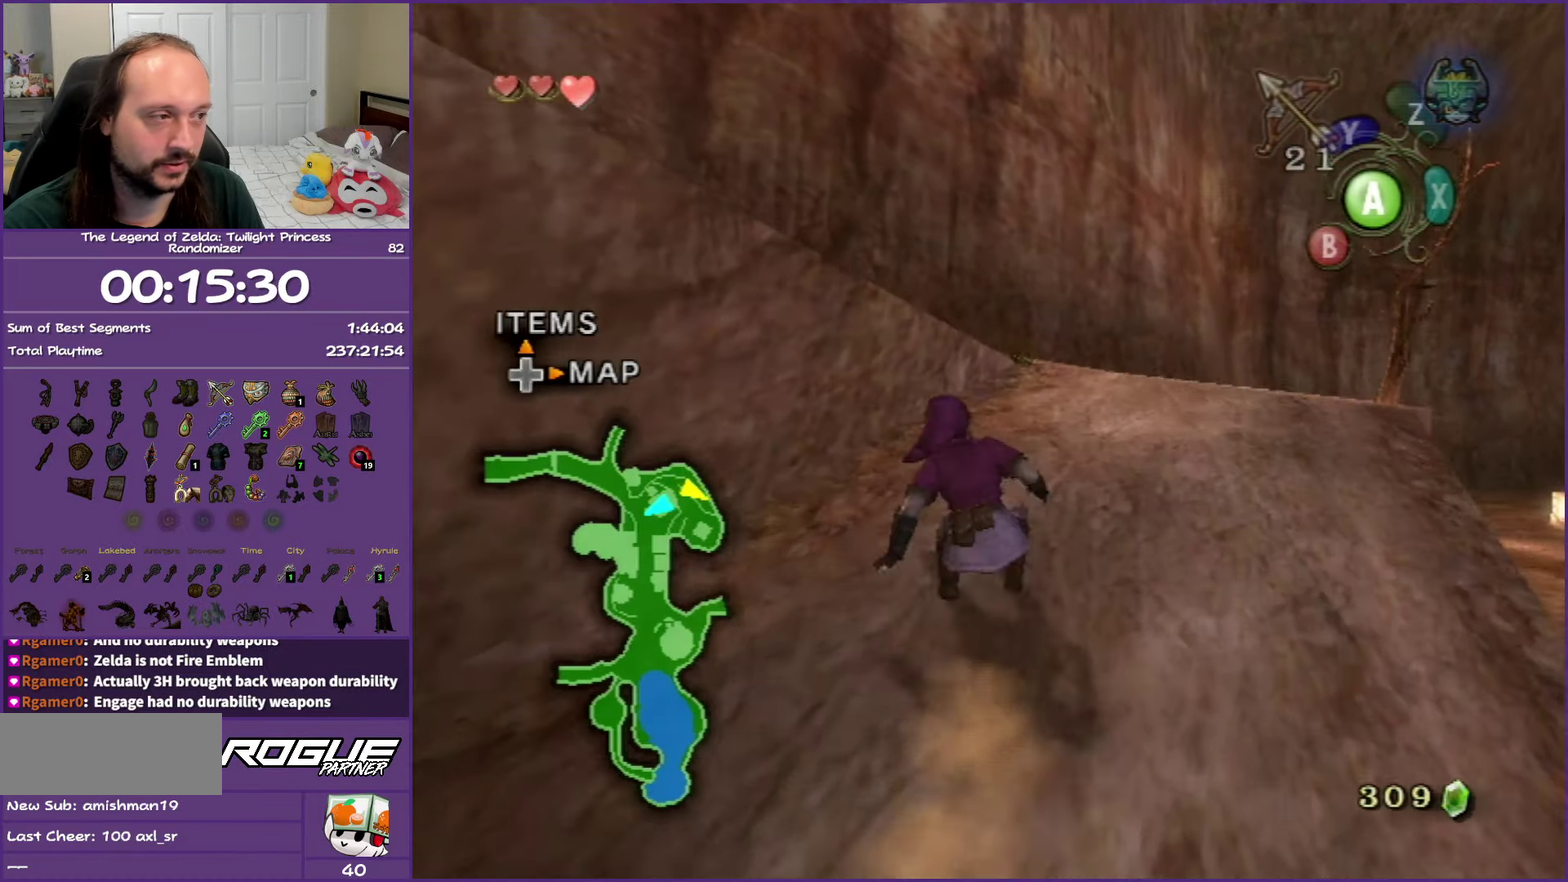
{"buttons": [], "left_stick": "up", "right_stick": "center", "events": [[67, "A", "down"], [217, "A", "up"]]}